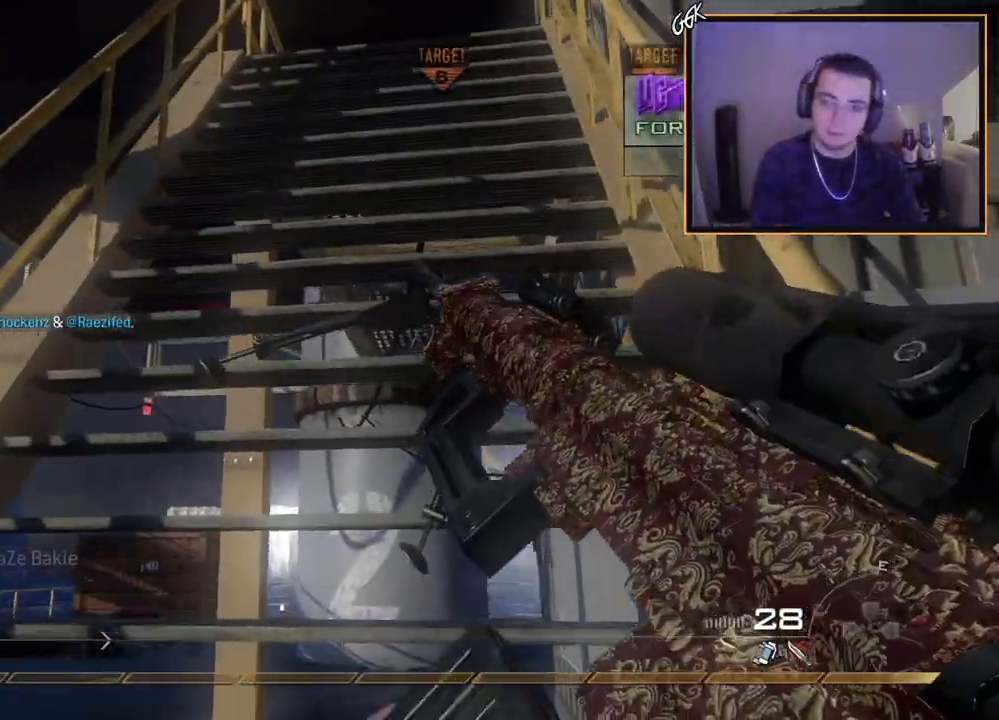
Gameplay with a controller (PlayStation layout); each line is a JSON object with the inputs held at the frame after it. "events" lists button and stick changes between this image and that frame as [ms after this image, input, new state], when the widget could be followed in between.
{"buttons": ["L3"], "left_stick": "up", "right_stick": "center", "events": [[66, "right_stick", "down"], [166, "right_stick", "center"], [283, "L3", "down"], [283, "TRIANGLE", "down"], [383, "TRIANGLE", "up"]]}
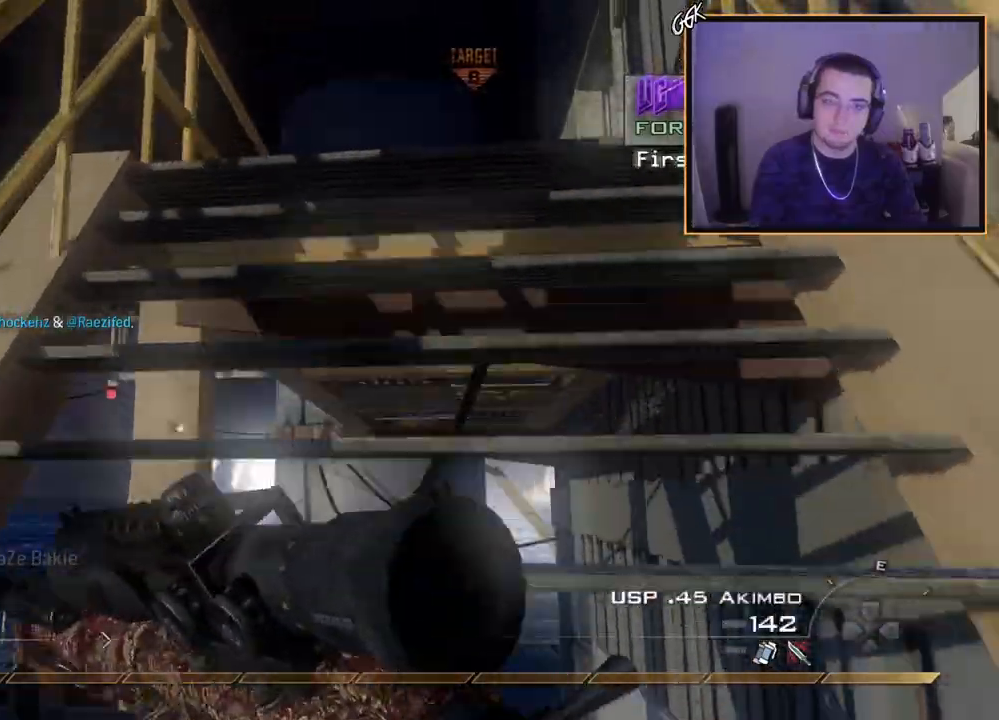
{"buttons": [], "left_stick": "down-right", "right_stick": "center", "events": [[101, "L3", "up"], [184, "right_stick", "down-left"], [251, "left_stick", "up-right"], [417, "left_stick", "down-right"], [501, "right_stick", "center"]]}
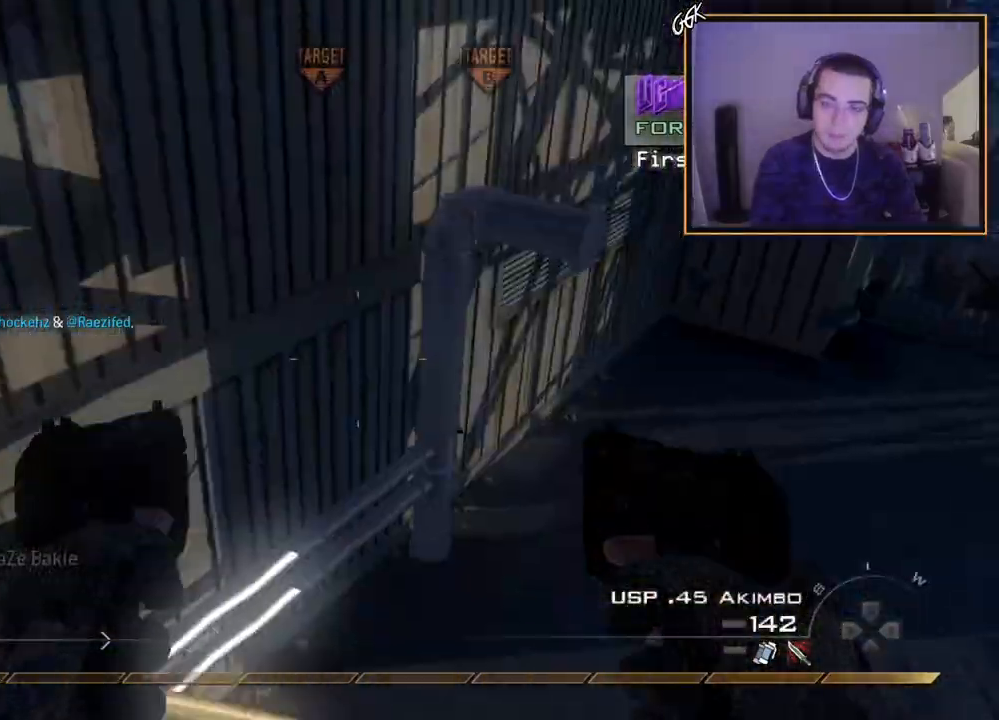
{"buttons": [], "left_stick": "down-left", "right_stick": "center", "events": [[17, "left_stick", "down"], [117, "left_stick", "down-left"], [217, "right_stick", "up-right"], [334, "right_stick", "center"]]}
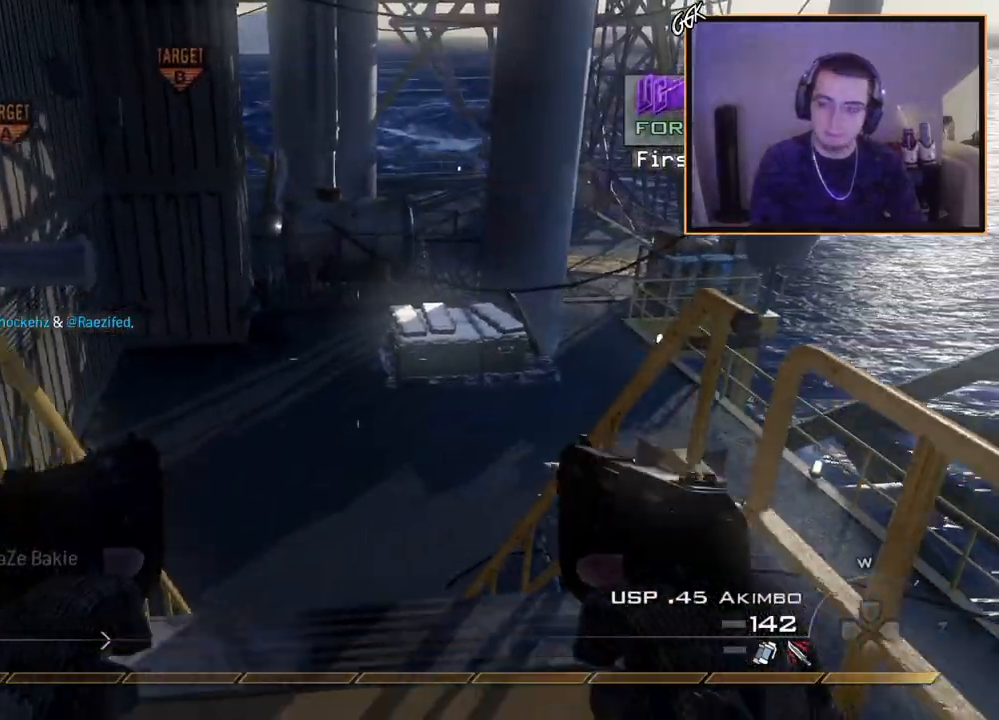
{"buttons": ["CROSS"], "left_stick": "up", "right_stick": "center", "events": [[84, "right_stick", "right"], [101, "left_stick", "center"], [134, "right_stick", "center"], [201, "left_stick", "up"], [284, "L3", "down"], [501, "CROSS", "down"], [501, "L3", "up"]]}
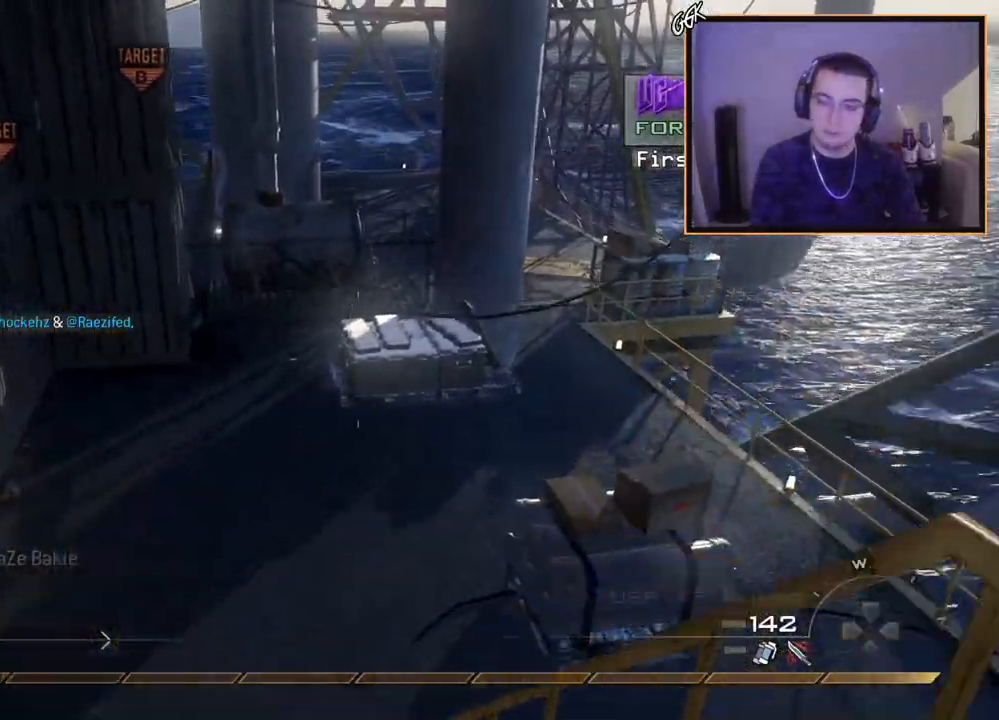
{"buttons": [], "left_stick": "center", "right_stick": "center", "events": [[83, "CROSS", "up"], [117, "left_stick", "up-right"], [183, "right_stick", "down-right"], [217, "left_stick", "center"], [300, "right_stick", "center"]]}
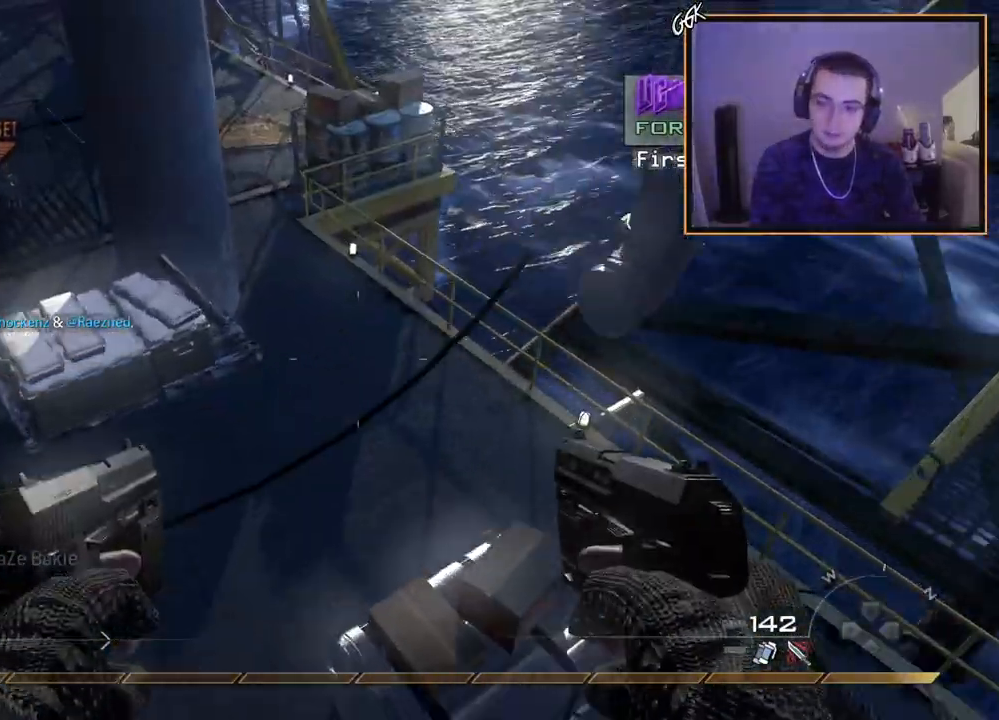
{"buttons": [], "left_stick": "center", "right_stick": "center", "events": []}
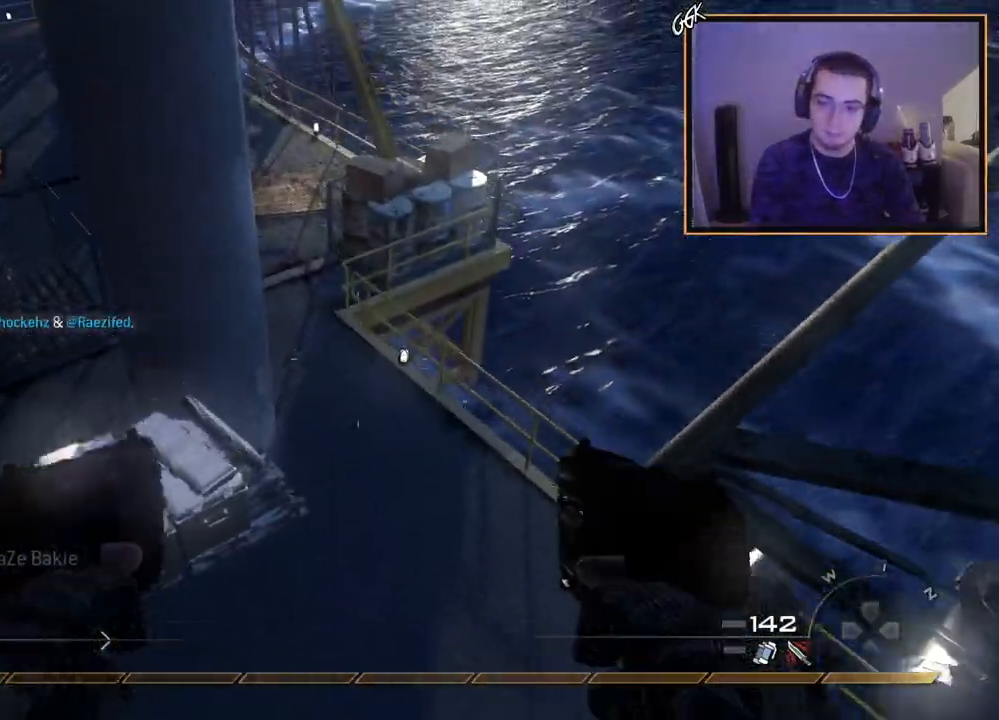
{"buttons": [], "left_stick": "center", "right_stick": "up-left", "events": [[467, "right_stick", "up-left"]]}
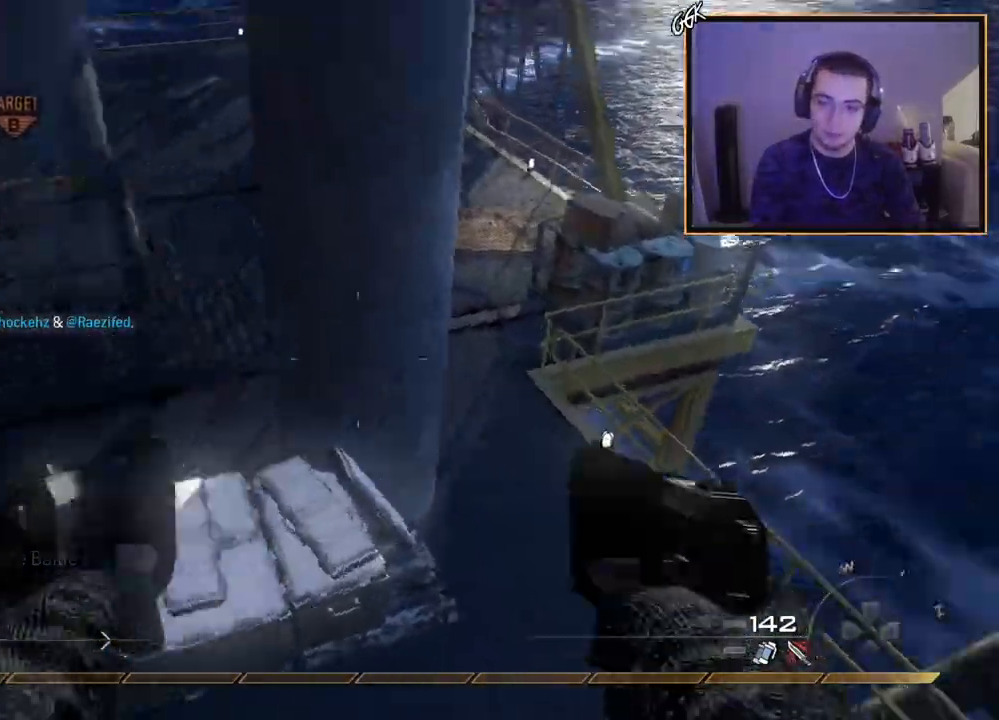
{"buttons": ["L3"], "left_stick": "up", "right_stick": "center", "events": [[151, "left_stick", "up-right"], [251, "right_stick", "center"], [317, "TRIANGLE", "down"], [401, "L3", "down"], [401, "TRIANGLE", "up"], [401, "left_stick", "up"]]}
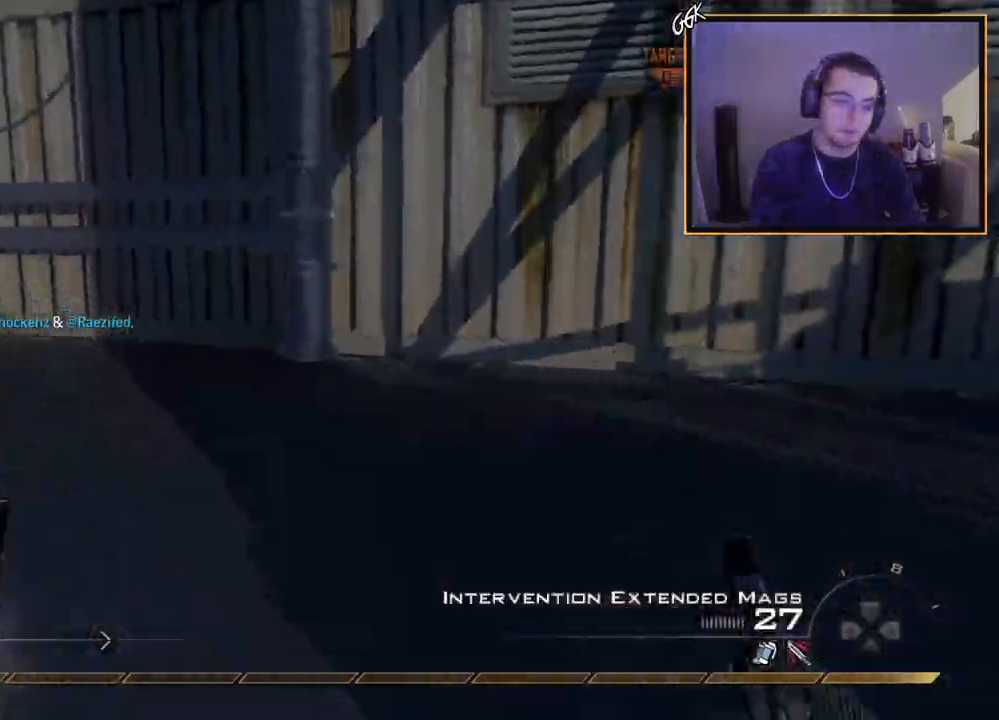
{"buttons": ["SQUARE", "R2"], "left_stick": "up-left", "right_stick": "center", "events": [[33, "right_stick", "left"], [100, "L3", "up"], [167, "right_stick", "center"], [334, "TRIANGLE", "down"], [334, "left_stick", "up-left"], [417, "TRIANGLE", "up"], [467, "R2", "down"], [467, "TRIANGLE", "down"], [500, "SQUARE", "down"], [500, "TRIANGLE", "up"]]}
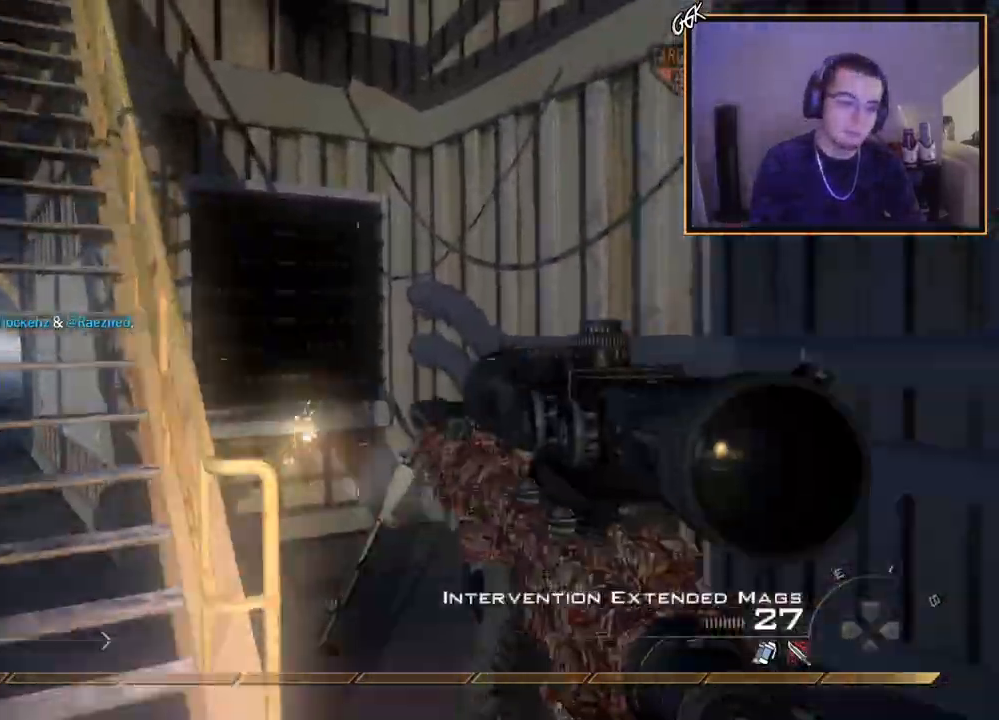
{"buttons": ["TRIANGLE"], "left_stick": "up-left", "right_stick": "center", "events": [[117, "SQUARE", "up"], [134, "R2", "up"], [384, "TRIANGLE", "down"], [451, "TRIANGLE", "up"], [501, "TRIANGLE", "down"]]}
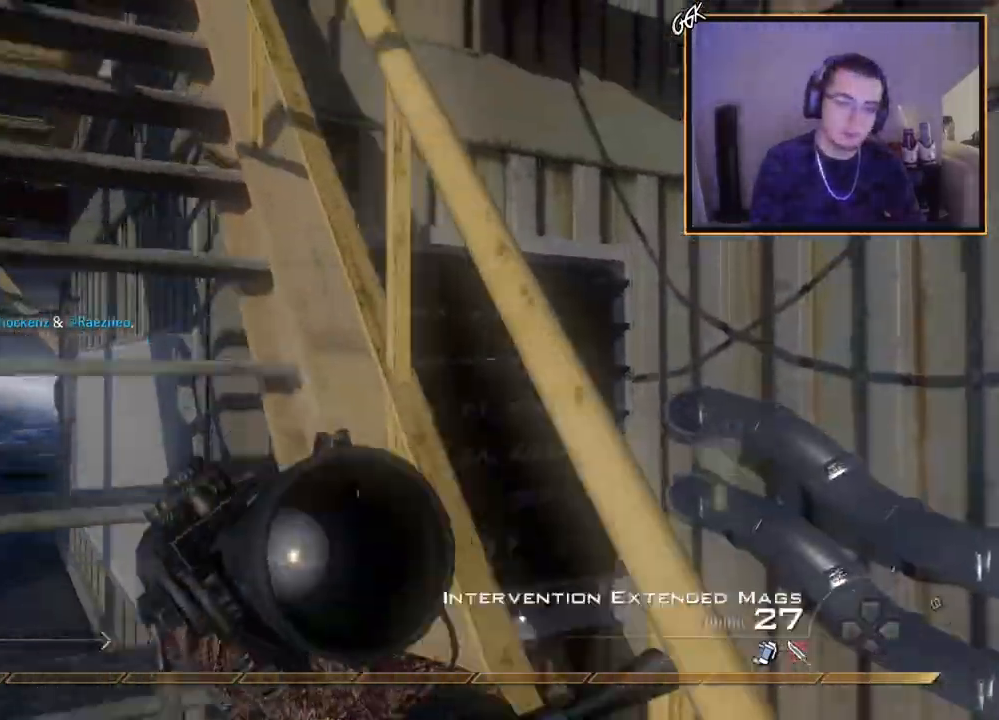
{"buttons": ["TRIANGLE"], "left_stick": "up", "right_stick": "center", "events": [[83, "L3", "down"], [83, "TRIANGLE", "up"], [217, "L3", "up"], [217, "left_stick", "up"], [317, "TRIANGLE", "down"], [367, "TRIANGLE", "up"], [417, "TRIANGLE", "down"]]}
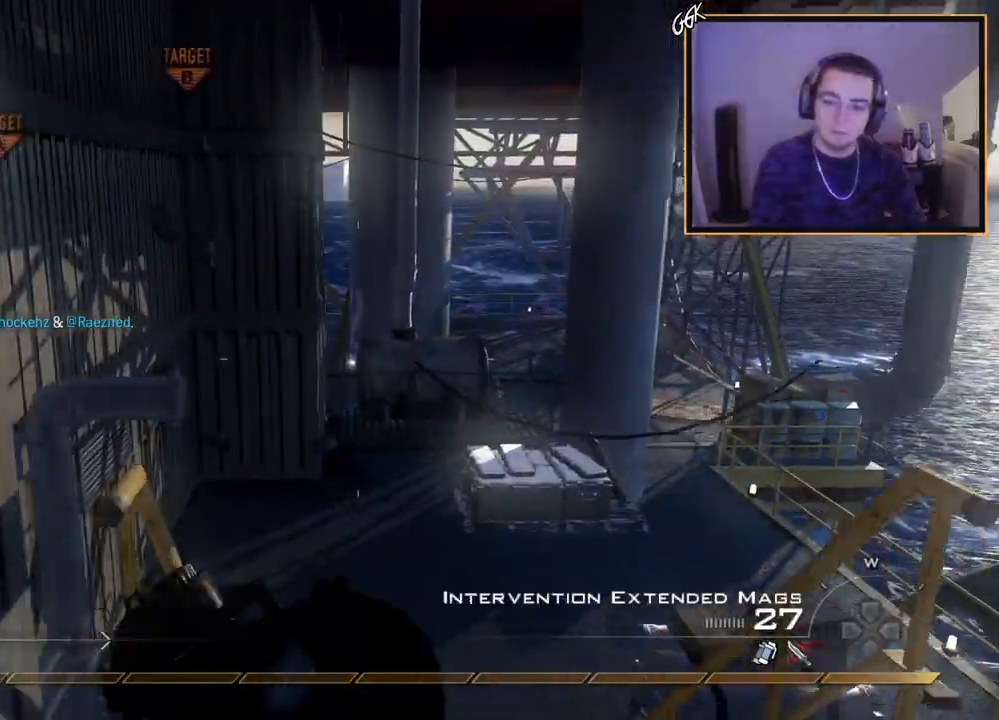
{"buttons": ["L3"], "left_stick": "up", "right_stick": "center", "events": [[17, "TRIANGLE", "up"], [67, "left_stick", "down-right"], [117, "left_stick", "down"], [117, "right_stick", "up-right"], [201, "right_stick", "center"], [217, "left_stick", "center"], [351, "left_stick", "up"], [451, "L3", "down"]]}
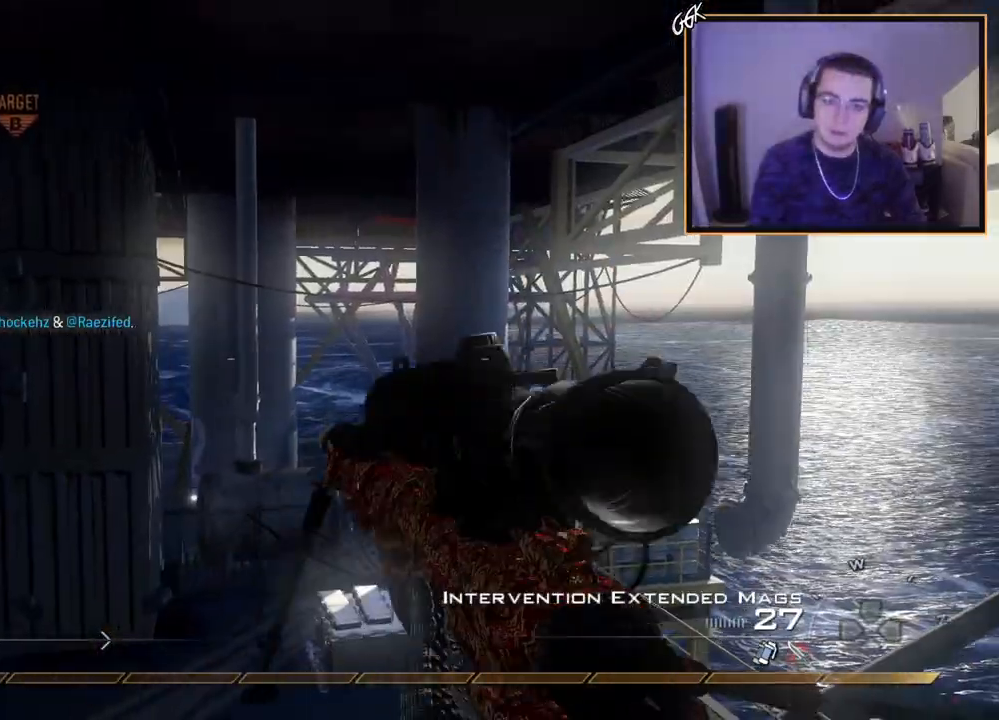
{"buttons": [], "left_stick": "up", "right_stick": "center", "events": [[67, "CROSS", "down"], [83, "L3", "up"], [167, "CROSS", "up"], [217, "SQUARE", "down"], [267, "R2", "down"], [300, "R1", "down"], [317, "SQUARE", "up"], [317, "TRIANGLE", "down"], [434, "R2", "up"], [450, "TRIANGLE", "up"], [467, "R1", "up"]]}
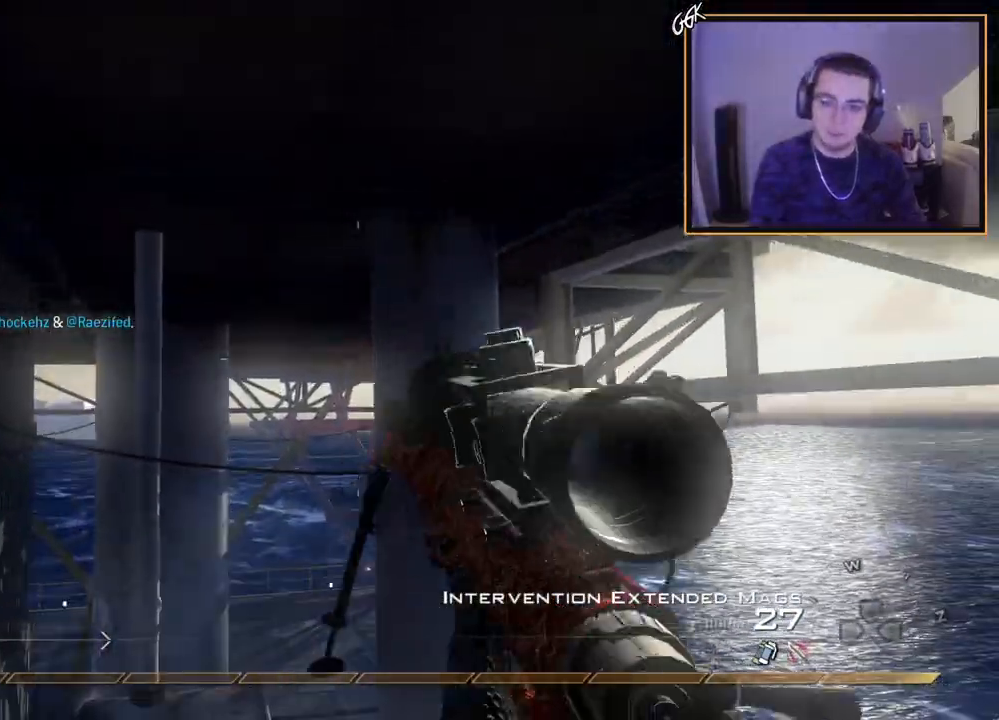
{"buttons": [], "left_stick": "down-right", "right_stick": "up-right", "events": [[67, "L1", "down"], [117, "right_stick", "right"], [184, "L1", "up"], [217, "right_stick", "up-right"], [267, "CROSS", "down"], [317, "left_stick", "center"], [384, "left_stick", "down-right"], [434, "CROSS", "up"]]}
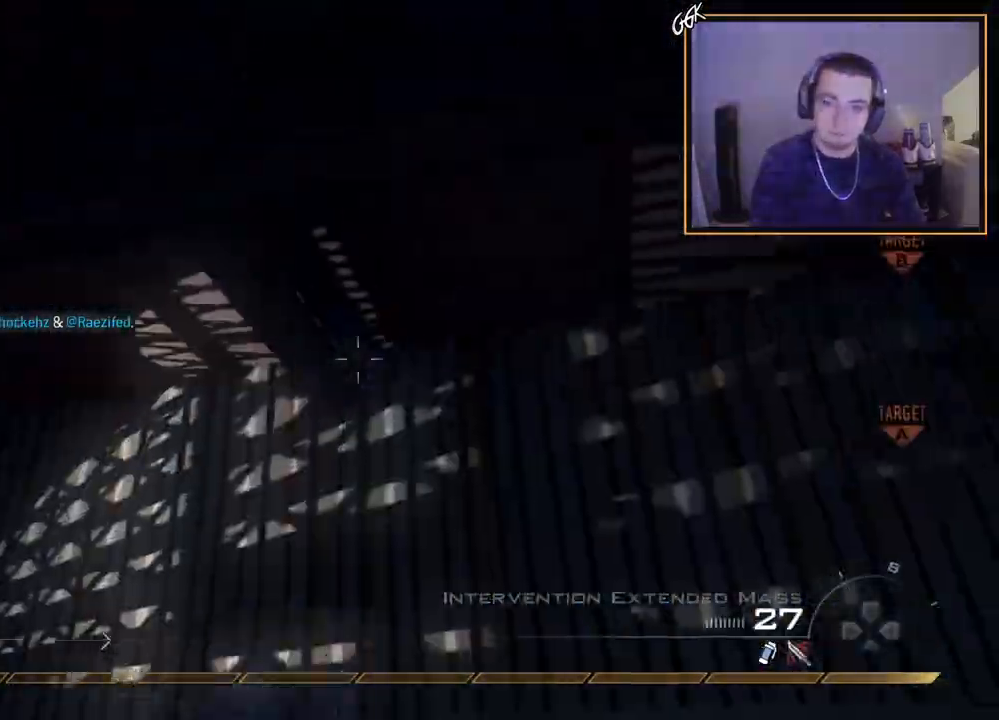
{"buttons": [], "left_stick": "down-left", "right_stick": "right", "events": [[33, "left_stick", "up-right"], [33, "right_stick", "center"], [150, "right_stick", "right"], [183, "left_stick", "up-left"], [200, "R1", "down"], [284, "TRIANGLE", "down"], [300, "left_stick", "down-left"], [334, "TOUCHPAD", "down"], [367, "R1", "up"], [367, "TOUCHPAD", "up"], [400, "TRIANGLE", "up"]]}
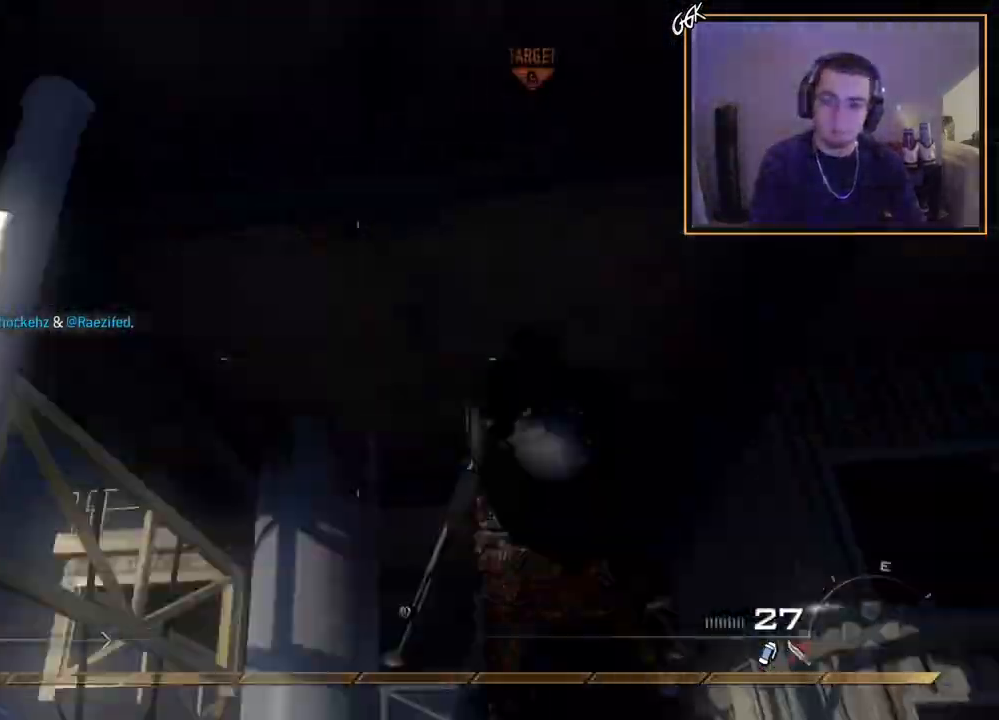
{"buttons": ["R1"], "left_stick": "up", "right_stick": "center", "events": [[101, "R2", "down"], [101, "right_stick", "center"], [117, "left_stick", "up-left"], [134, "R1", "down"], [167, "left_stick", "up"], [284, "R2", "up"]]}
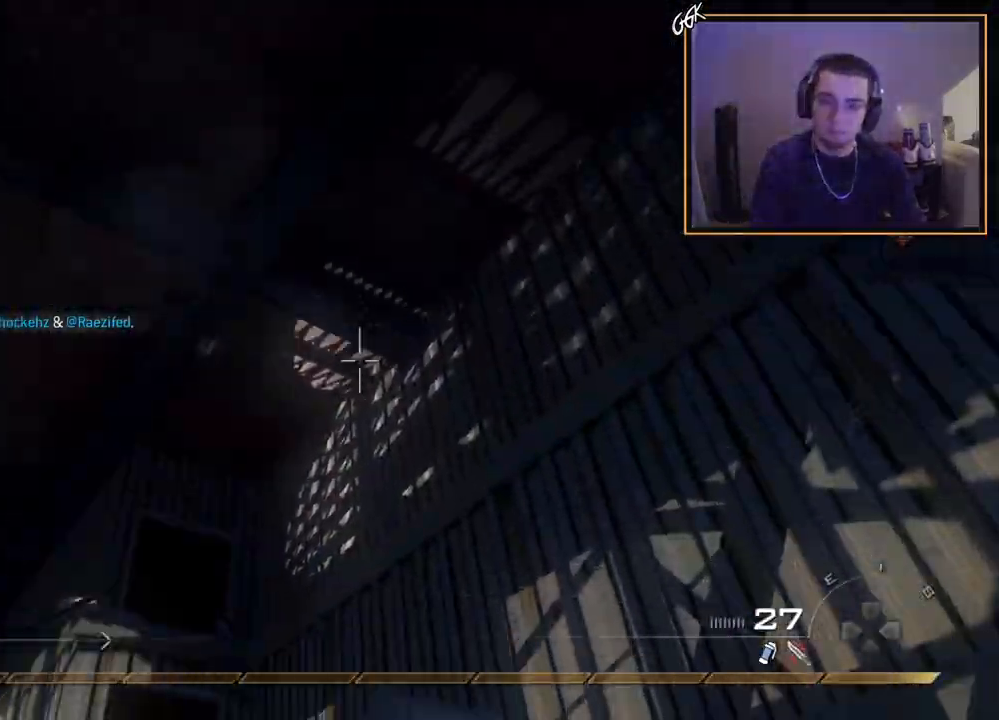
{"buttons": [], "left_stick": "up", "right_stick": "down-left", "events": [[50, "TRIANGLE", "down"], [167, "TRIANGLE", "up"], [250, "SQUARE", "down"], [384, "SQUARE", "up"], [434, "R1", "up"], [484, "right_stick", "down-left"]]}
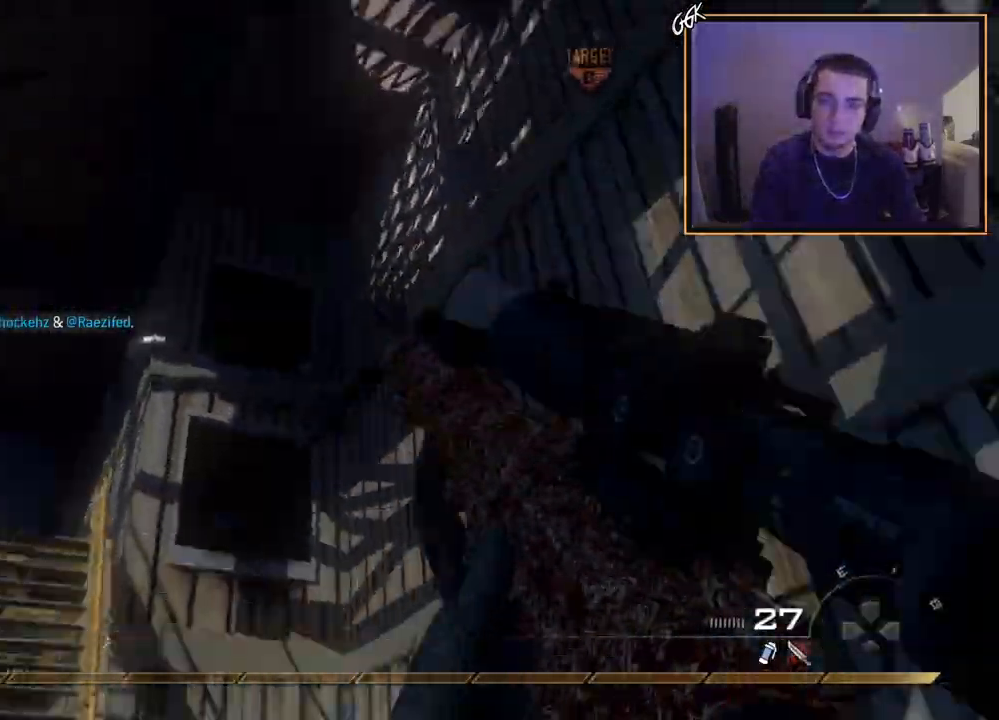
{"buttons": ["L3"], "left_stick": "up", "right_stick": "center", "events": [[100, "right_stick", "center"], [351, "L3", "down"], [417, "right_stick", "right"], [468, "right_stick", "center"]]}
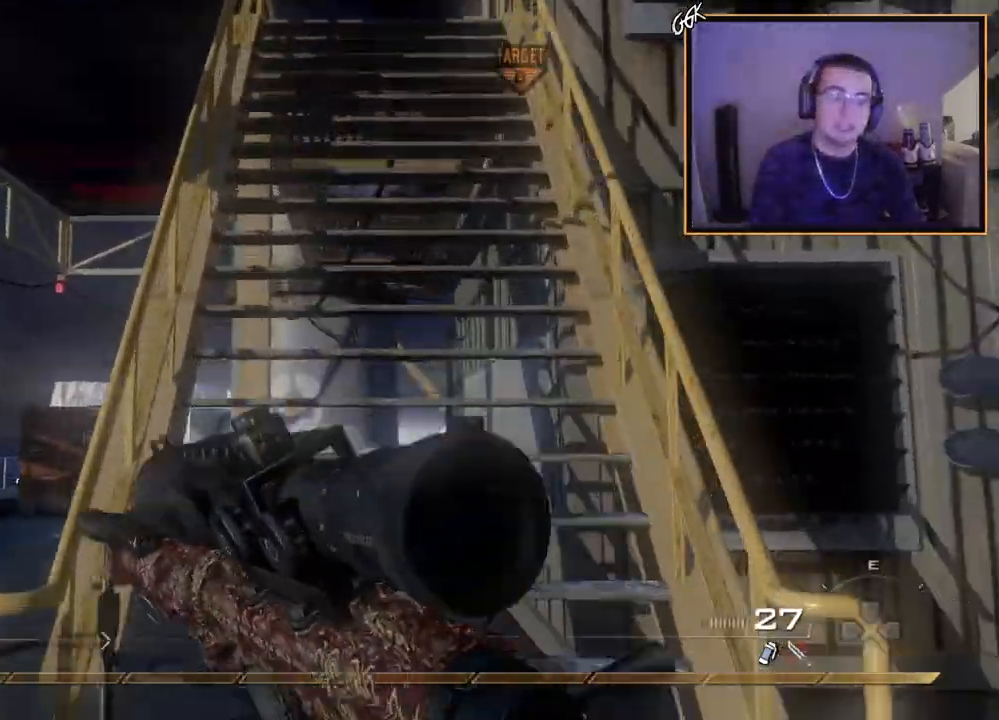
{"buttons": [], "left_stick": "up", "right_stick": "down-right", "events": [[50, "L3", "up"], [417, "right_stick", "down-right"]]}
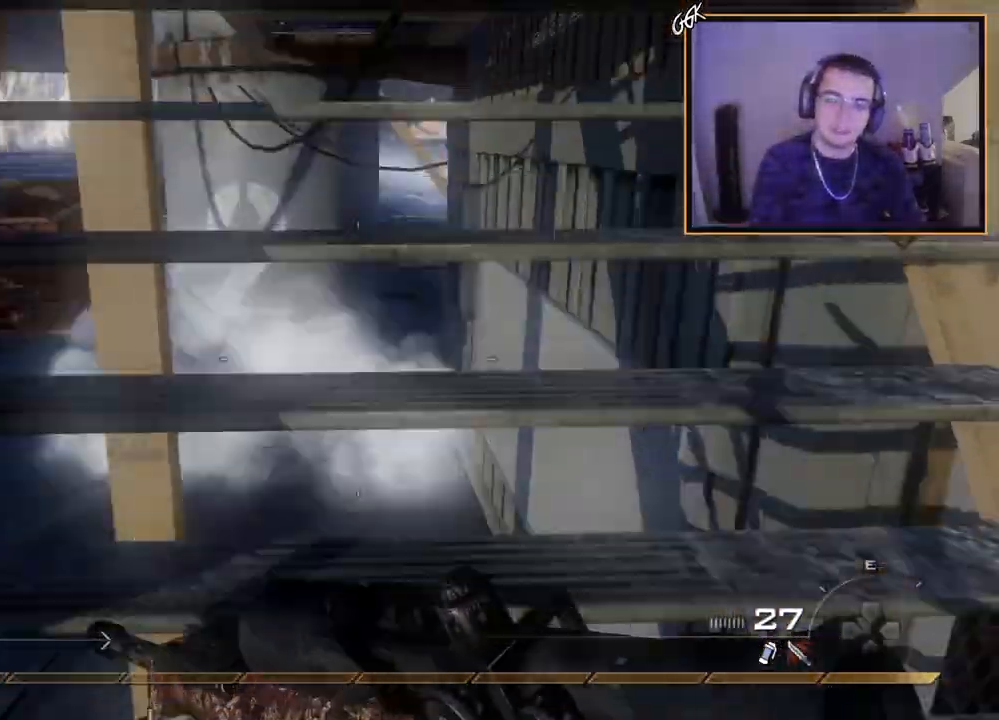
{"buttons": ["TRIANGLE"], "left_stick": "up-left", "right_stick": "right", "events": [[17, "right_stick", "center"], [217, "right_stick", "right"], [317, "TRIANGLE", "down"], [351, "left_stick", "up-left"], [384, "TRIANGLE", "up"], [451, "TRIANGLE", "down"]]}
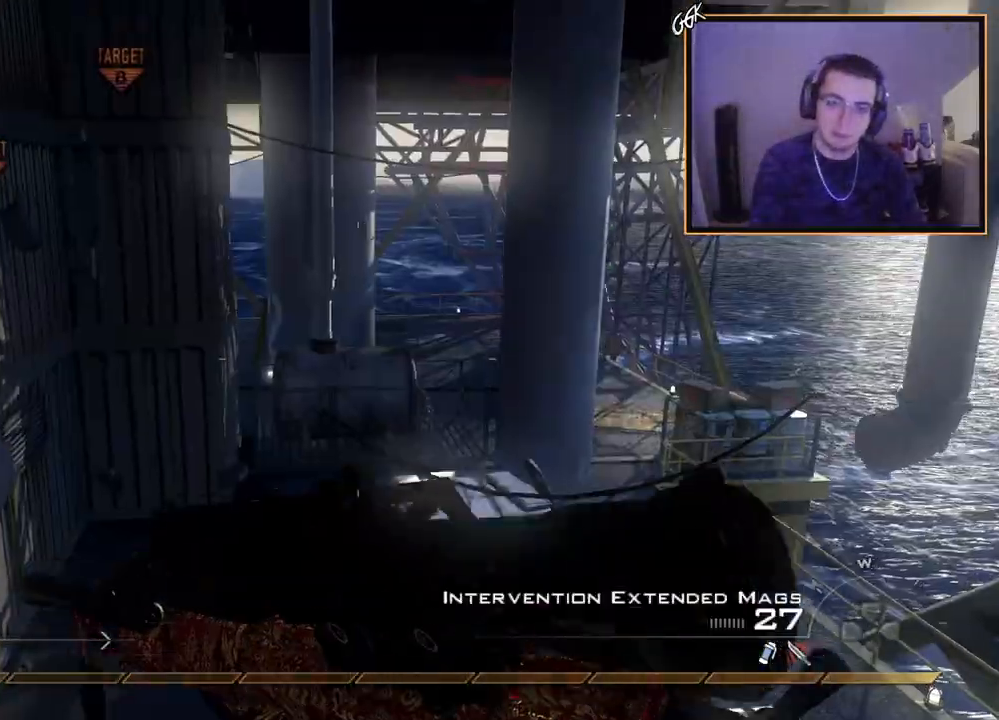
{"buttons": [], "left_stick": "center", "right_stick": "center", "events": [[33, "left_stick", "down-left"], [33, "right_stick", "center"], [67, "TRIANGLE", "up"], [167, "left_stick", "center"], [267, "right_stick", "right"], [317, "right_stick", "center"], [350, "left_stick", "down"], [500, "left_stick", "center"]]}
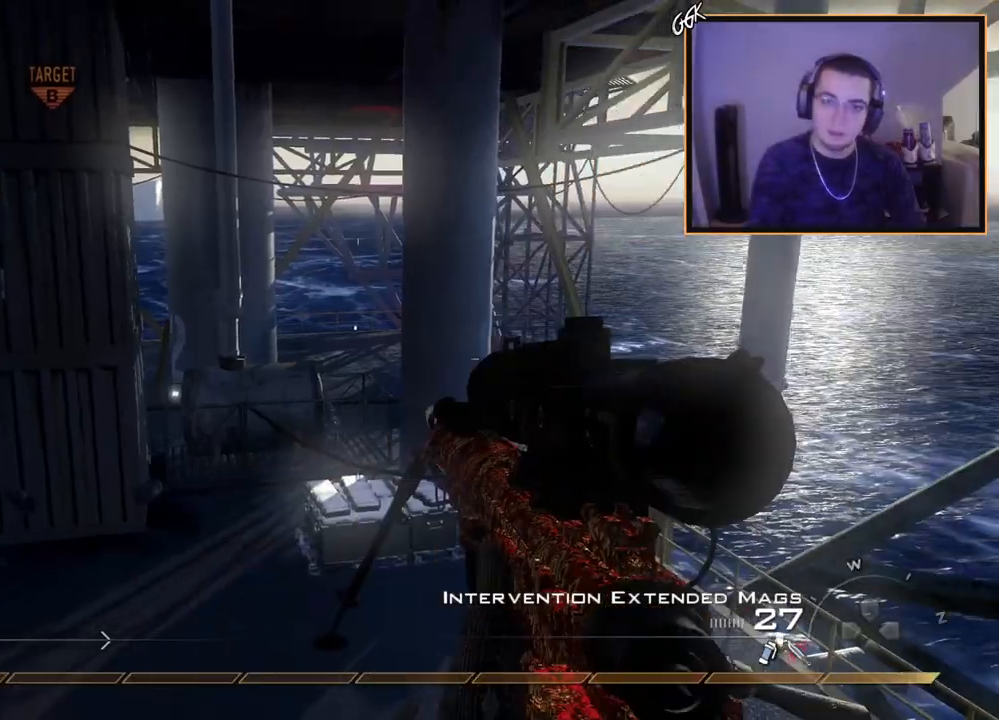
{"buttons": [], "left_stick": "center", "right_stick": "center", "events": [[151, "left_stick", "down"], [201, "TRIANGLE", "down"], [267, "TRIANGLE", "up"], [317, "left_stick", "center"], [351, "TRIANGLE", "down"], [434, "TRIANGLE", "up"]]}
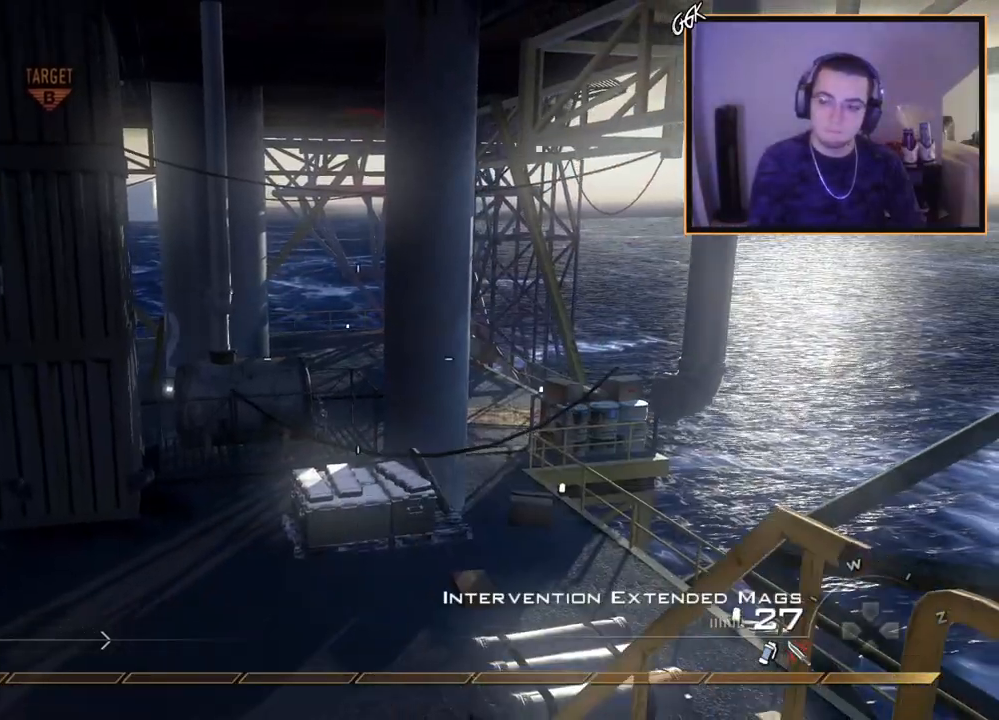
{"buttons": [], "left_stick": "center", "right_stick": "center", "events": [[83, "TRIANGLE", "down"], [133, "TRIANGLE", "up"], [233, "left_stick", "up"], [334, "left_stick", "center"], [334, "right_stick", "up"], [384, "right_stick", "center"]]}
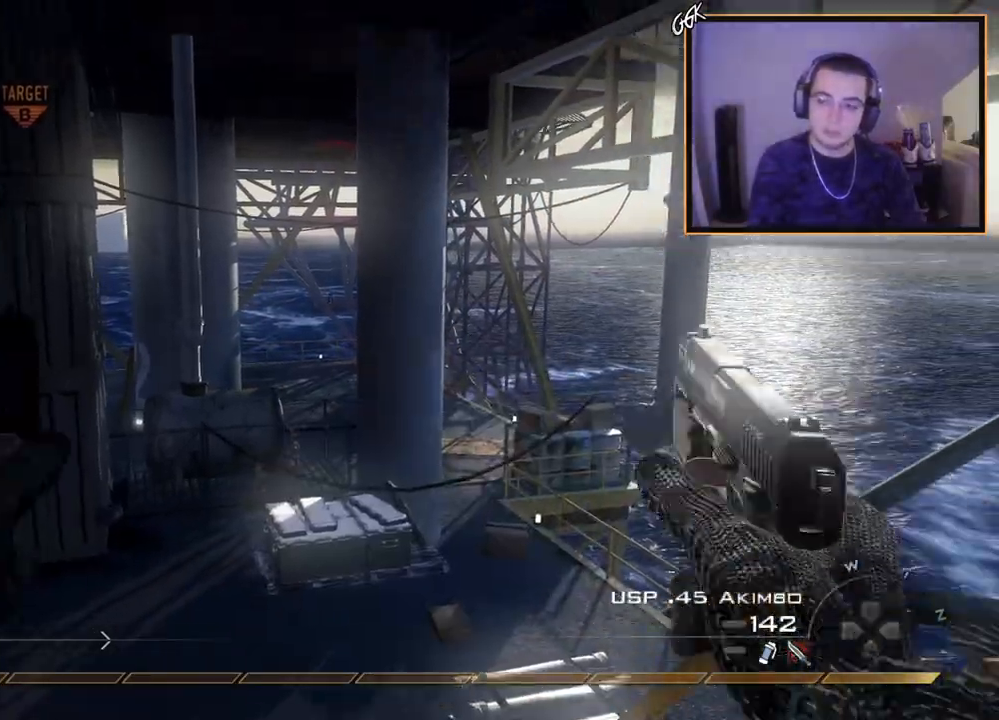
{"buttons": [], "left_stick": "center", "right_stick": "center", "events": [[134, "L2", "down"], [151, "right_stick", "up"], [217, "right_stick", "center"], [251, "left_stick", "down-left"], [267, "L2", "up"], [284, "TRIANGLE", "down"], [367, "TRIANGLE", "up"], [367, "left_stick", "center"]]}
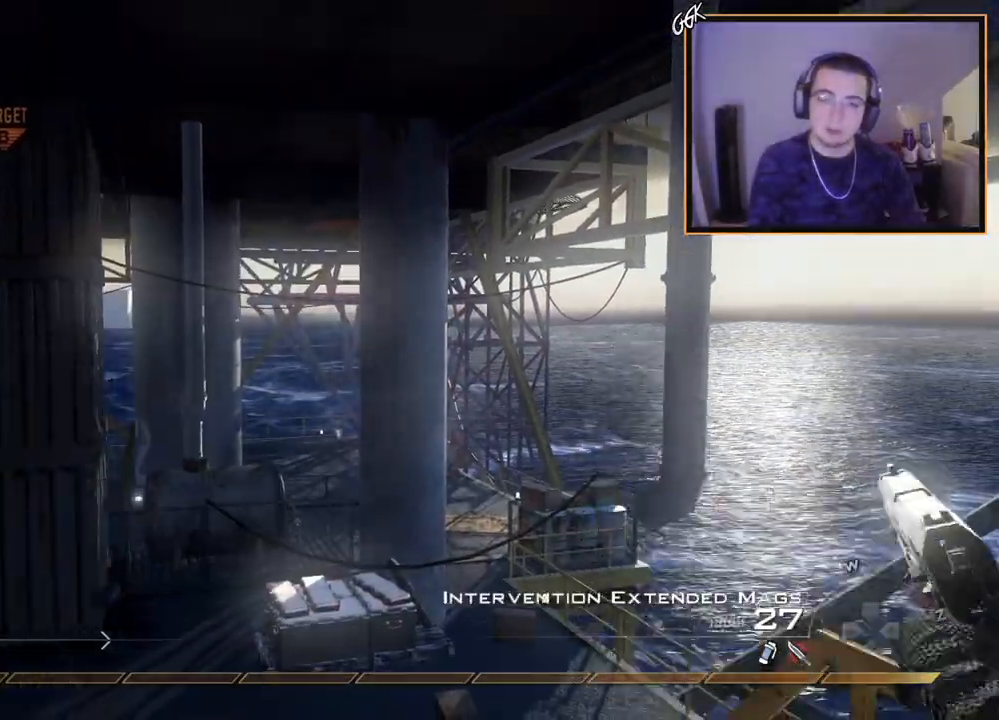
{"buttons": ["TRIANGLE"], "left_stick": "center", "right_stick": "center", "events": [[133, "right_stick", "up"], [183, "left_stick", "left"], [183, "right_stick", "center"], [334, "left_stick", "center"], [417, "TRIANGLE", "down"]]}
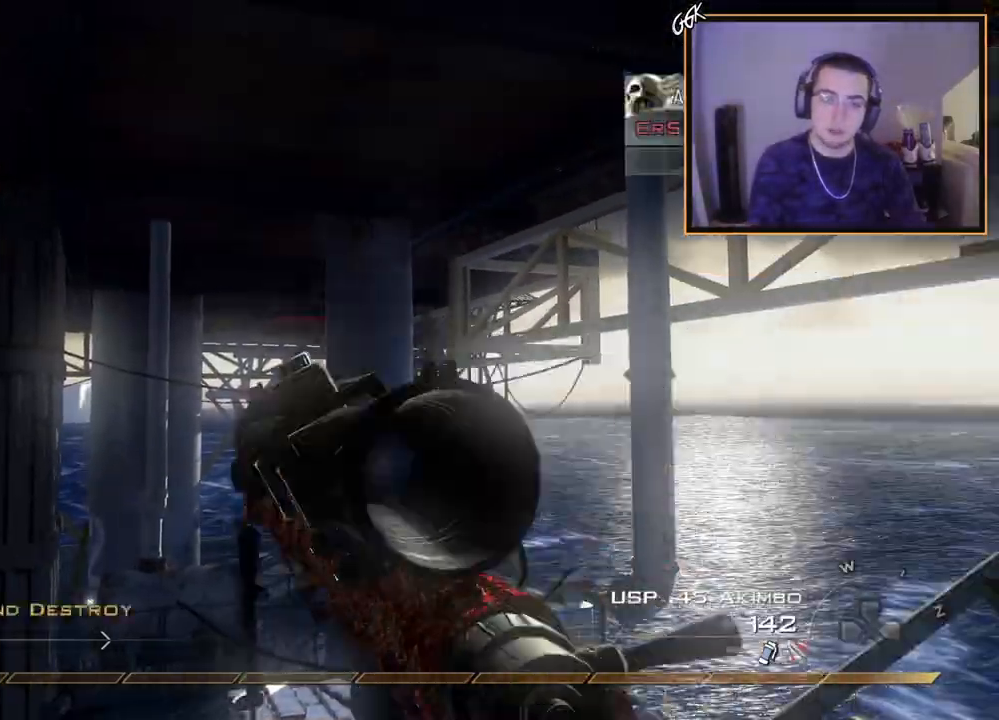
{"buttons": ["L3"], "left_stick": "up", "right_stick": "right", "events": [[34, "TRIANGLE", "up"], [67, "TRIANGLE", "down"], [151, "TRIANGLE", "up"], [234, "left_stick", "up"], [334, "L3", "down"], [401, "TRIANGLE", "down"], [484, "right_stick", "right"], [501, "TRIANGLE", "up"]]}
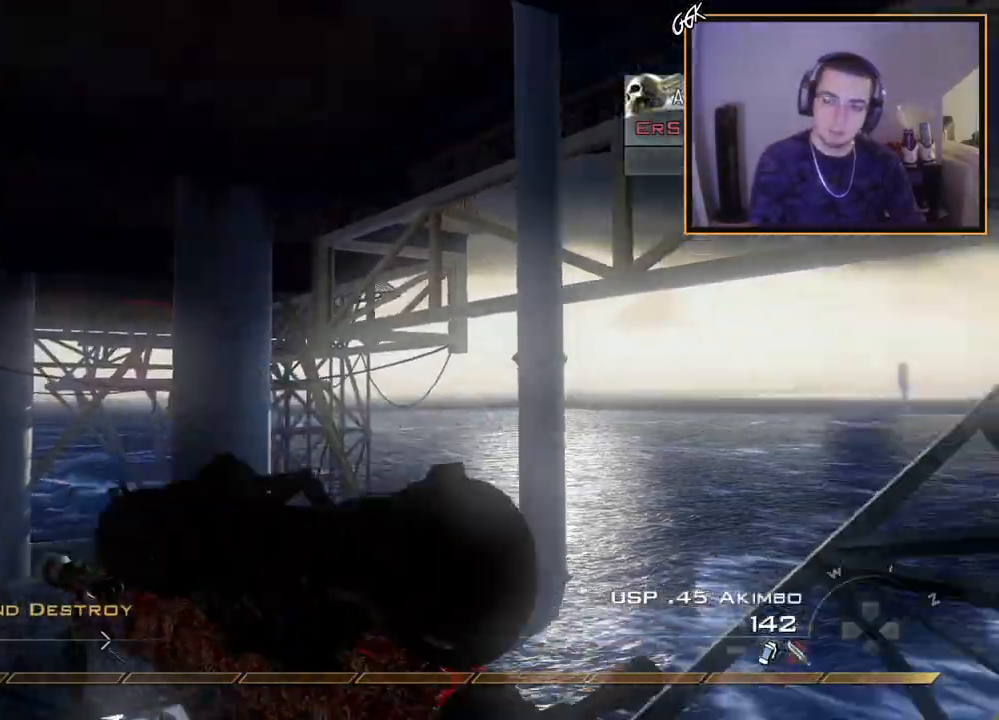
{"buttons": ["SQUARE", "L3"], "left_stick": "up", "right_stick": "center", "events": [[33, "L3", "up"], [50, "CROSS", "down"], [150, "CROSS", "up"], [417, "L3", "down"], [417, "SQUARE", "down"], [467, "right_stick", "center"]]}